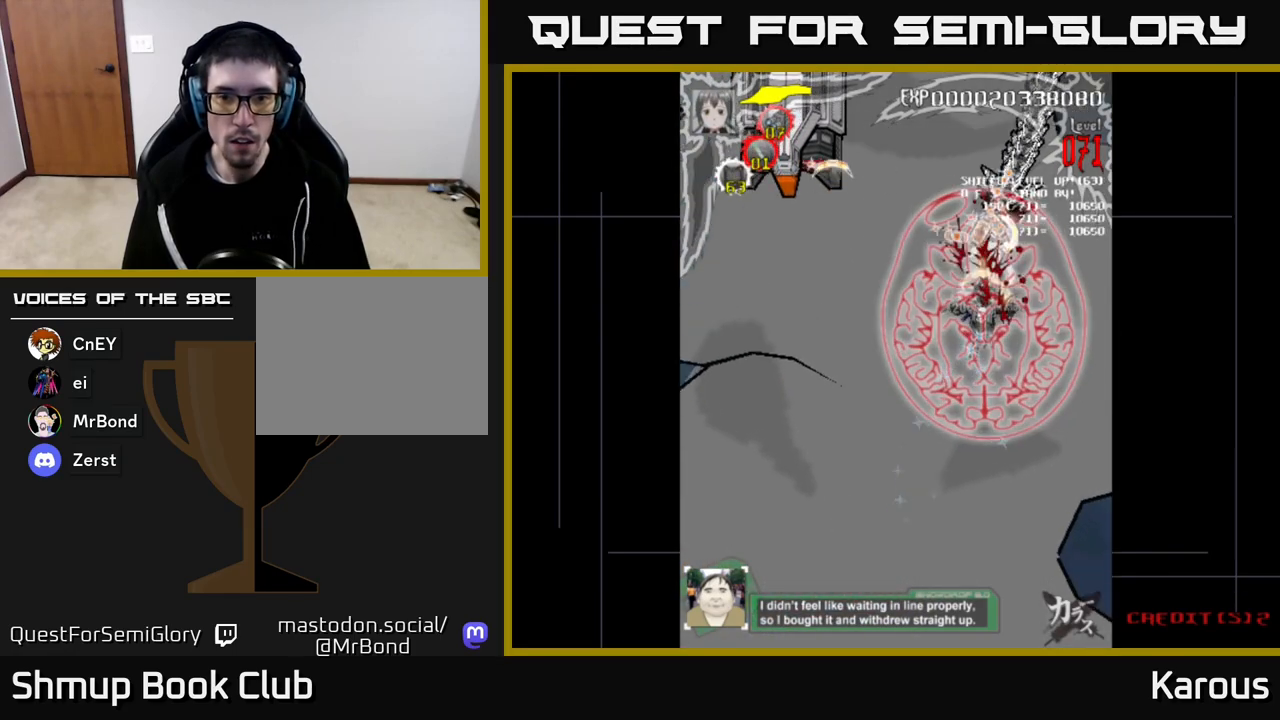
Gameplay with a controller (Xbox layout); each line is a JSON object with the inputs held at the frame after it. "events" lists button and stick changes between this image and that frame as [ms after this image, input, new state], when the widget could be followed in between.
{"buttons": [], "left_stick": "center", "right_stick": "center", "events": [[33, "DPAD_DOWN", "up"]]}
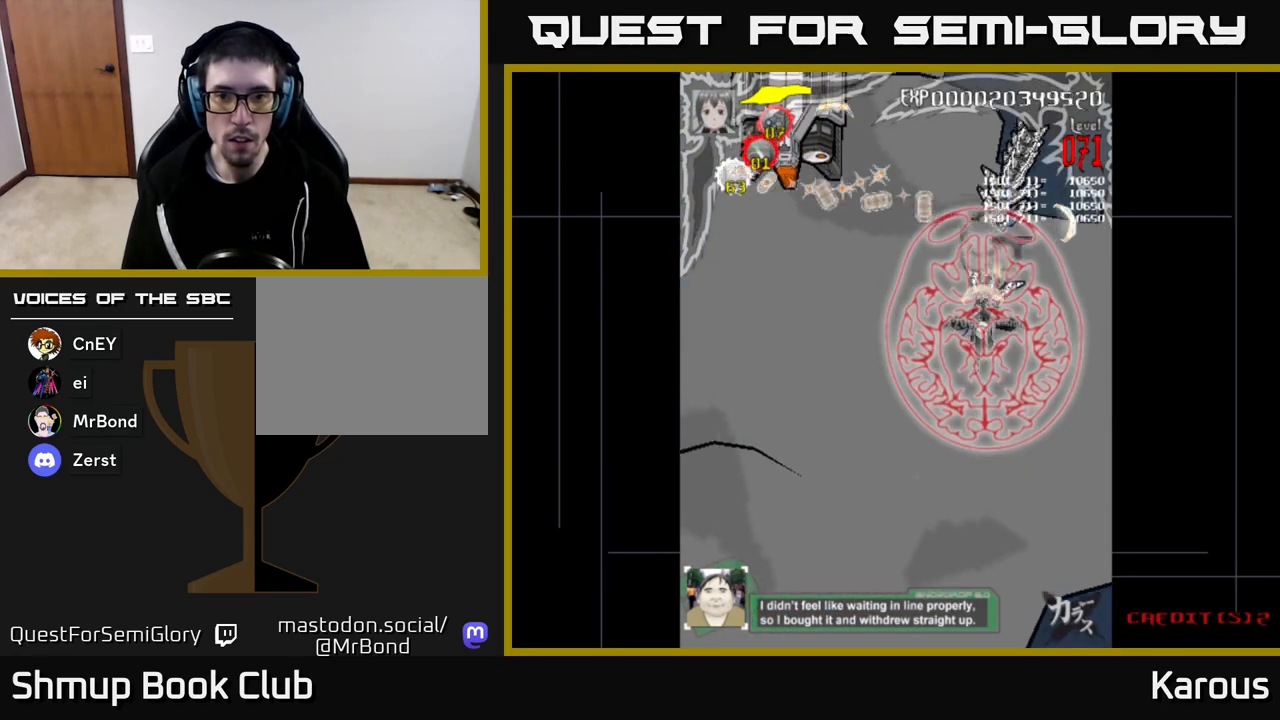
{"buttons": [], "left_stick": "center", "right_stick": "center", "events": [[117, "DPAD_UP", "down"], [183, "DPAD_UP", "up"]]}
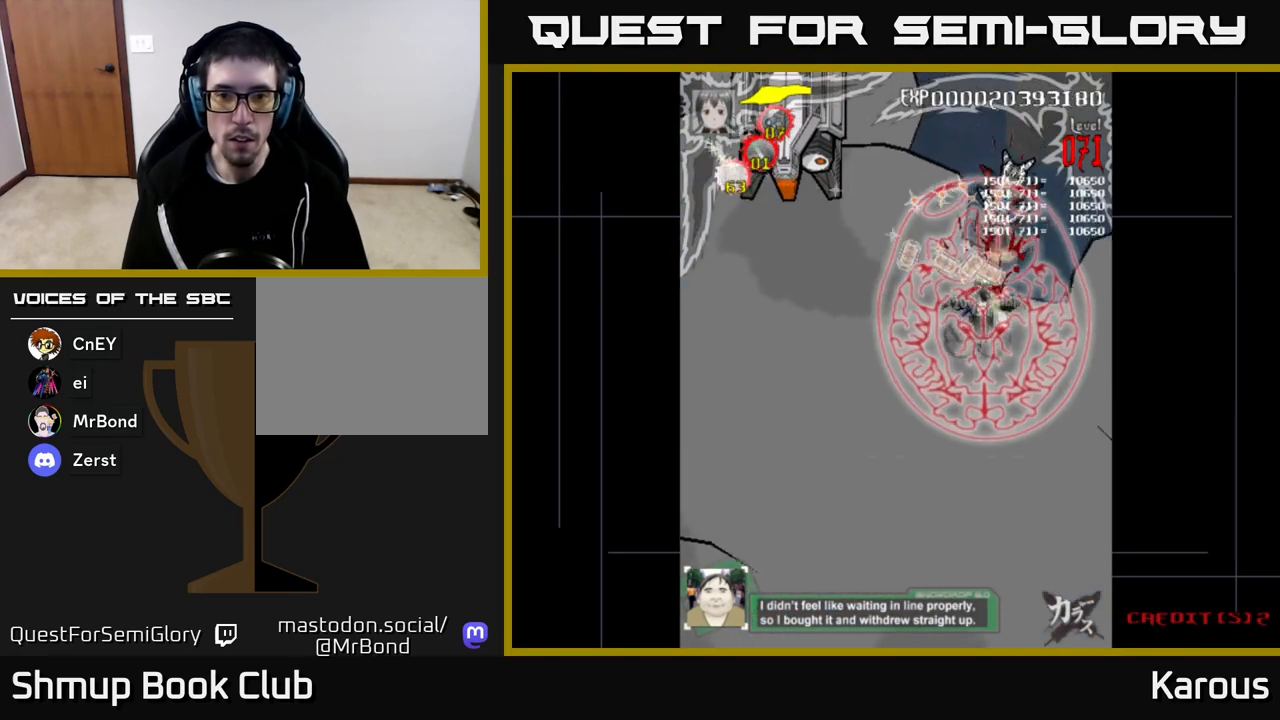
{"buttons": ["DPAD_UP"], "left_stick": "center", "right_stick": "center", "events": [[267, "DPAD_UP", "down"], [300, "DPAD_RIGHT", "down"], [450, "DPAD_RIGHT", "up"]]}
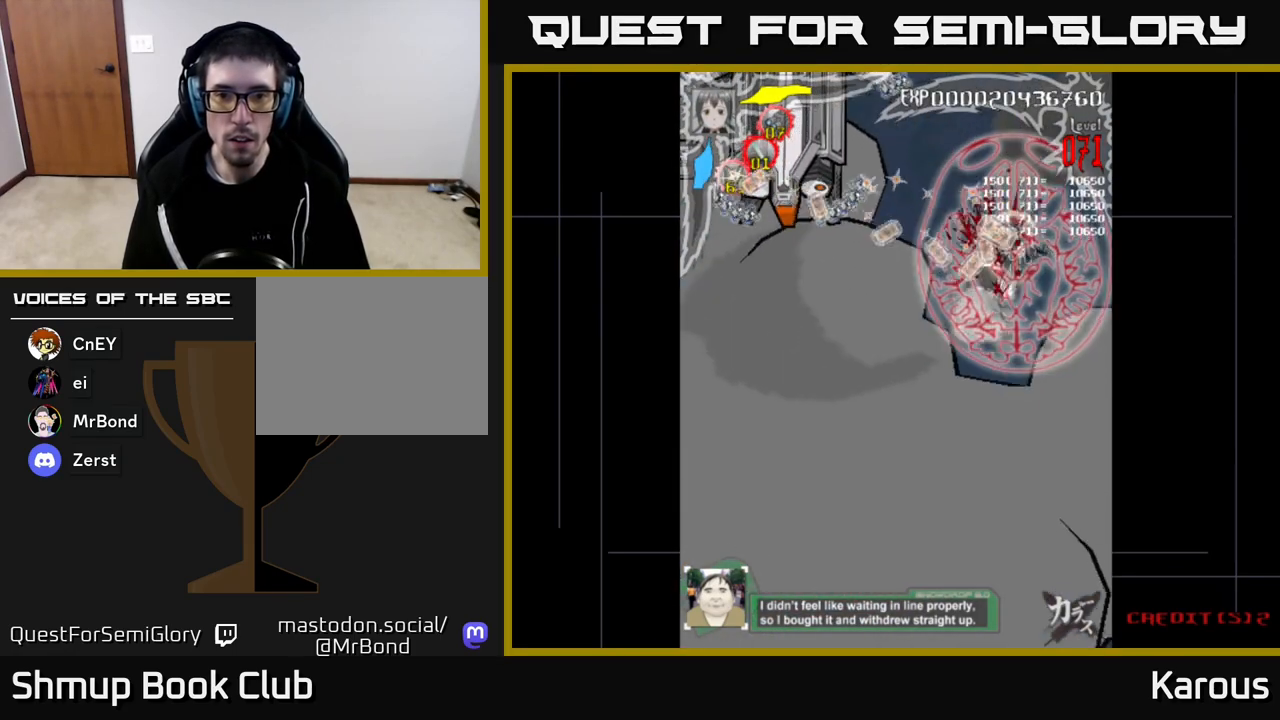
{"buttons": ["DPAD_LEFT"], "left_stick": "center", "right_stick": "center", "events": [[33, "DPAD_LEFT", "down"], [83, "DPAD_UP", "up"]]}
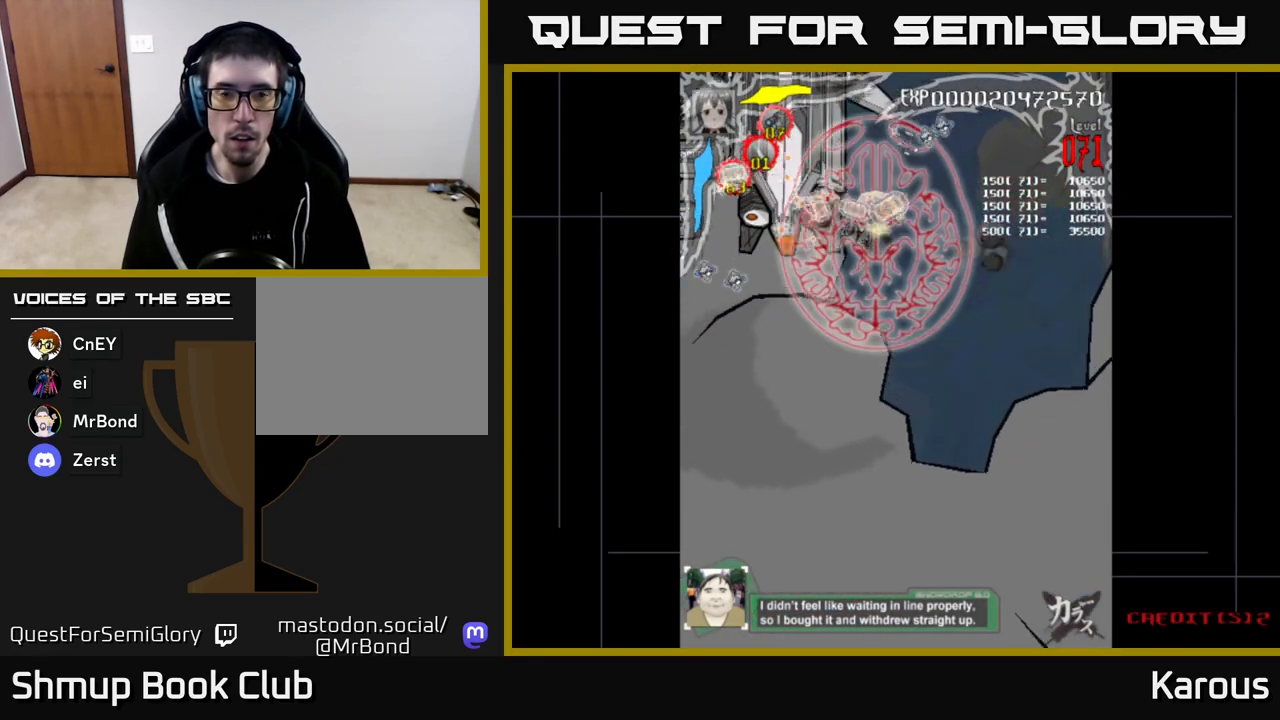
{"buttons": ["A", "DPAD_RIGHT"], "left_stick": "center", "right_stick": "center", "events": [[367, "DPAD_LEFT", "up"], [400, "DPAD_UP", "down"], [417, "DPAD_RIGHT", "down"], [433, "A", "down"], [500, "DPAD_UP", "up"]]}
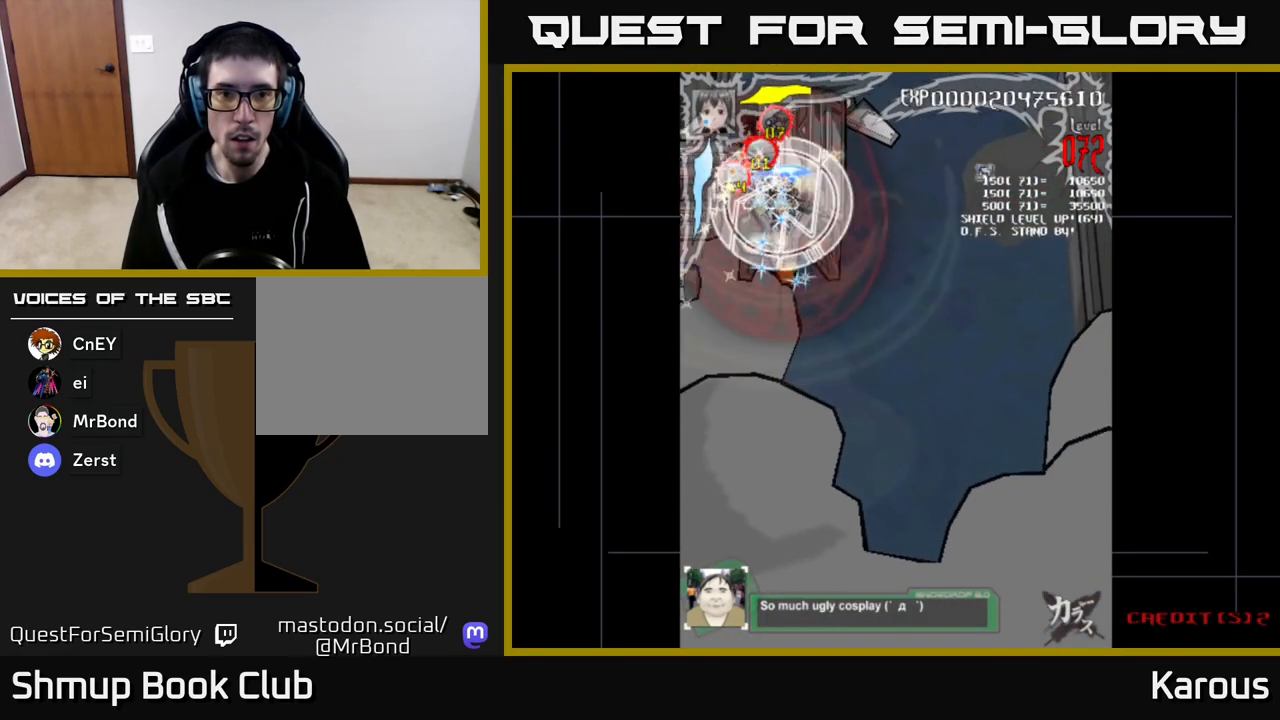
{"buttons": ["A", "DPAD_LEFT"], "left_stick": "center", "right_stick": "center", "events": [[17, "DPAD_RIGHT", "up"], [267, "DPAD_DOWN", "down"], [417, "DPAD_DOWN", "up"], [433, "DPAD_LEFT", "down"]]}
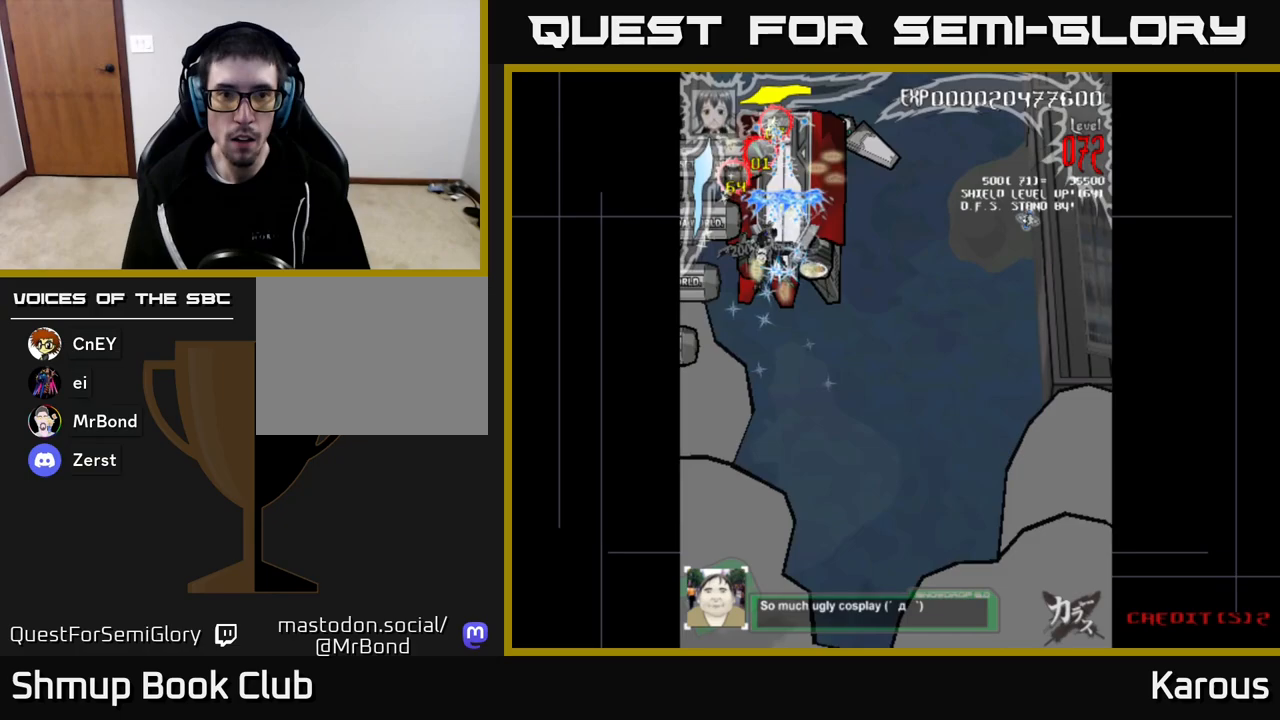
{"buttons": ["A"], "left_stick": "center", "right_stick": "center", "events": [[50, "DPAD_LEFT", "up"], [67, "DPAD_DOWN", "down"], [117, "DPAD_RIGHT", "down"], [183, "DPAD_DOWN", "up"], [183, "DPAD_RIGHT", "up"]]}
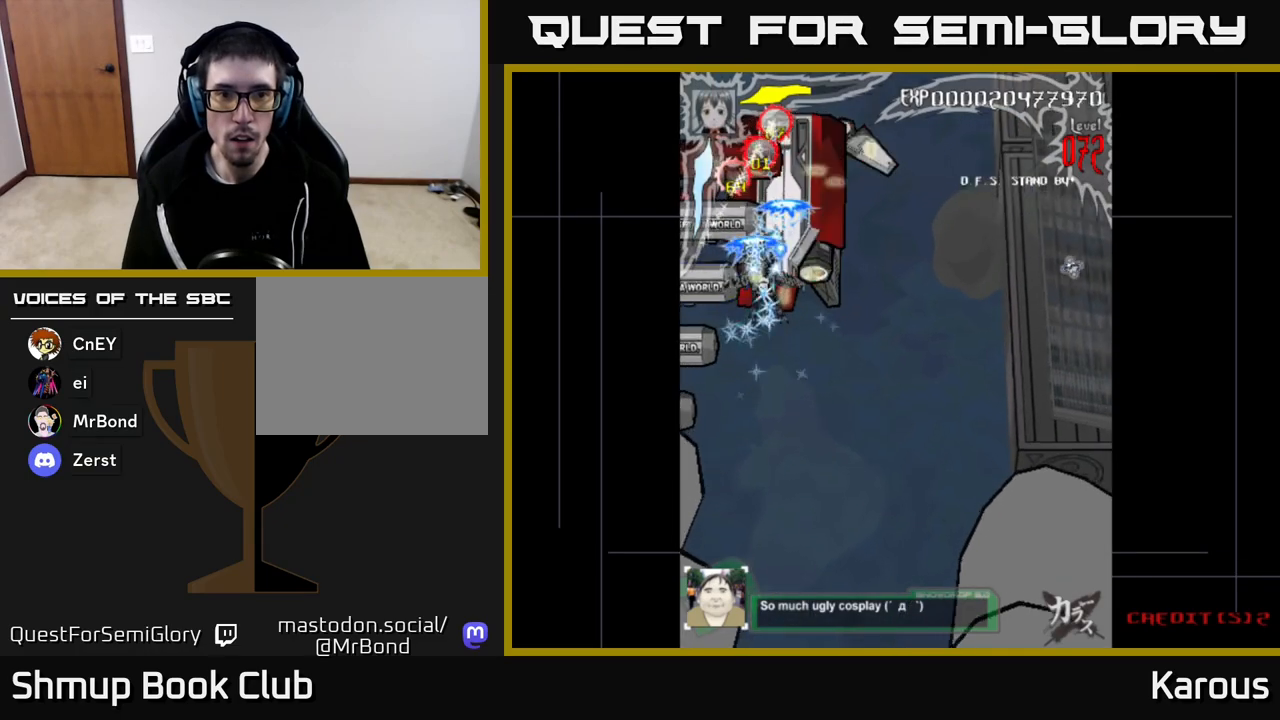
{"buttons": ["A", "DPAD_UP", "DPAD_RIGHT"], "left_stick": "center", "right_stick": "center", "events": [[33, "DPAD_LEFT", "down"], [33, "X", "down"], [183, "DPAD_UP", "down"], [200, "DPAD_LEFT", "up"], [200, "X", "up"], [283, "DPAD_RIGHT", "down"], [283, "X", "down"], [400, "X", "up"]]}
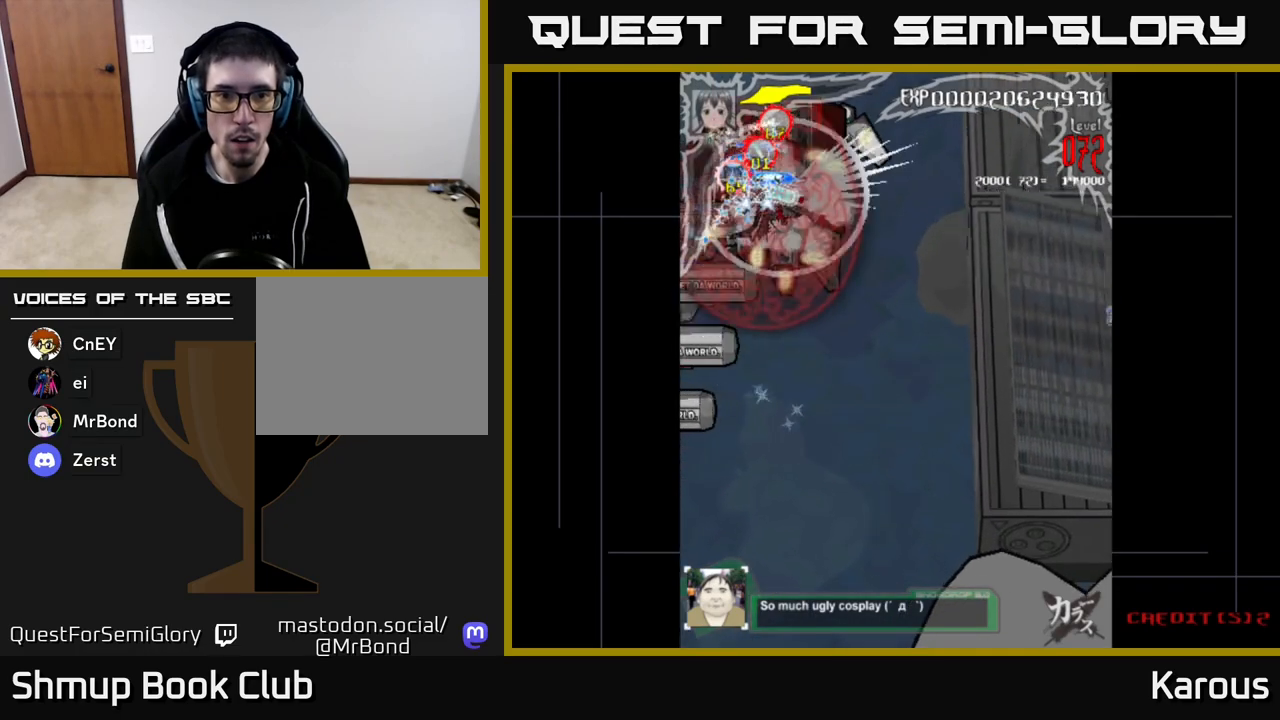
{"buttons": ["DPAD_DOWN"], "left_stick": "center", "right_stick": "center", "events": [[17, "DPAD_RIGHT", "up"], [133, "A", "up"], [150, "DPAD_UP", "up"], [200, "DPAD_DOWN", "down"]]}
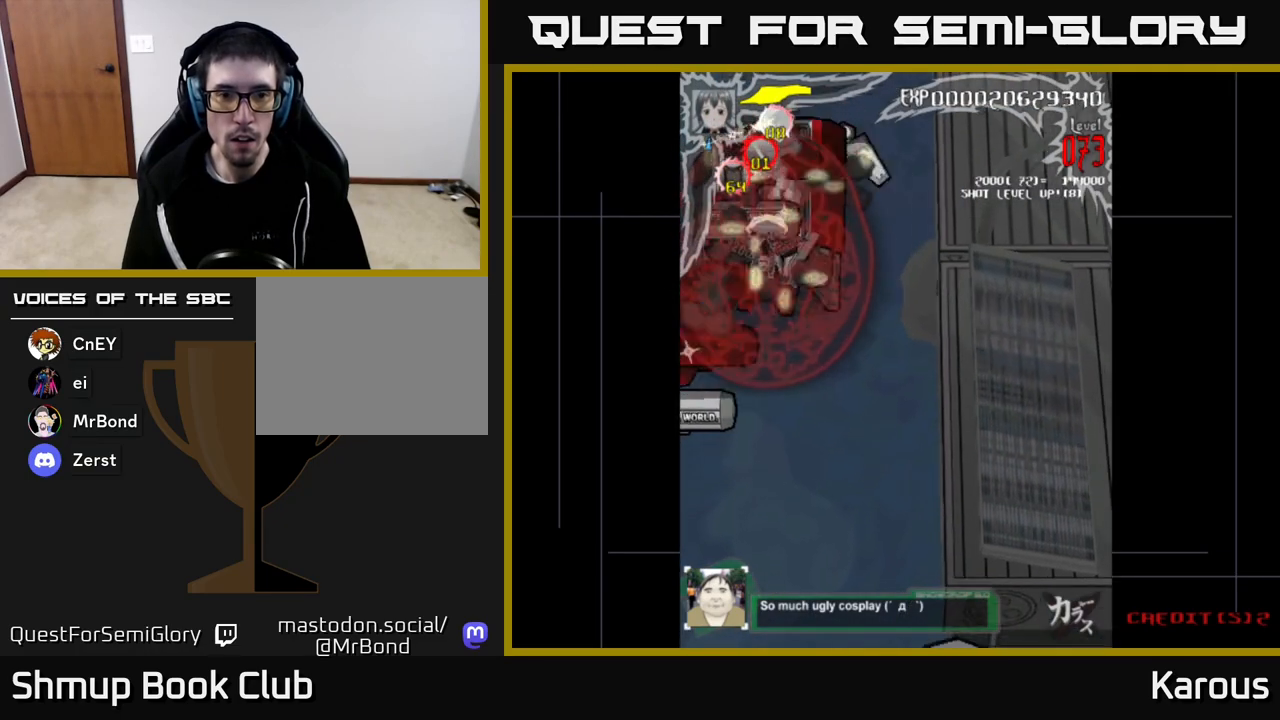
{"buttons": ["DPAD_LEFT"], "left_stick": "center", "right_stick": "center", "events": [[117, "A", "down"], [367, "DPAD_LEFT", "down"], [400, "A", "up"], [400, "B", "down"], [417, "DPAD_DOWN", "up"], [483, "B", "up"]]}
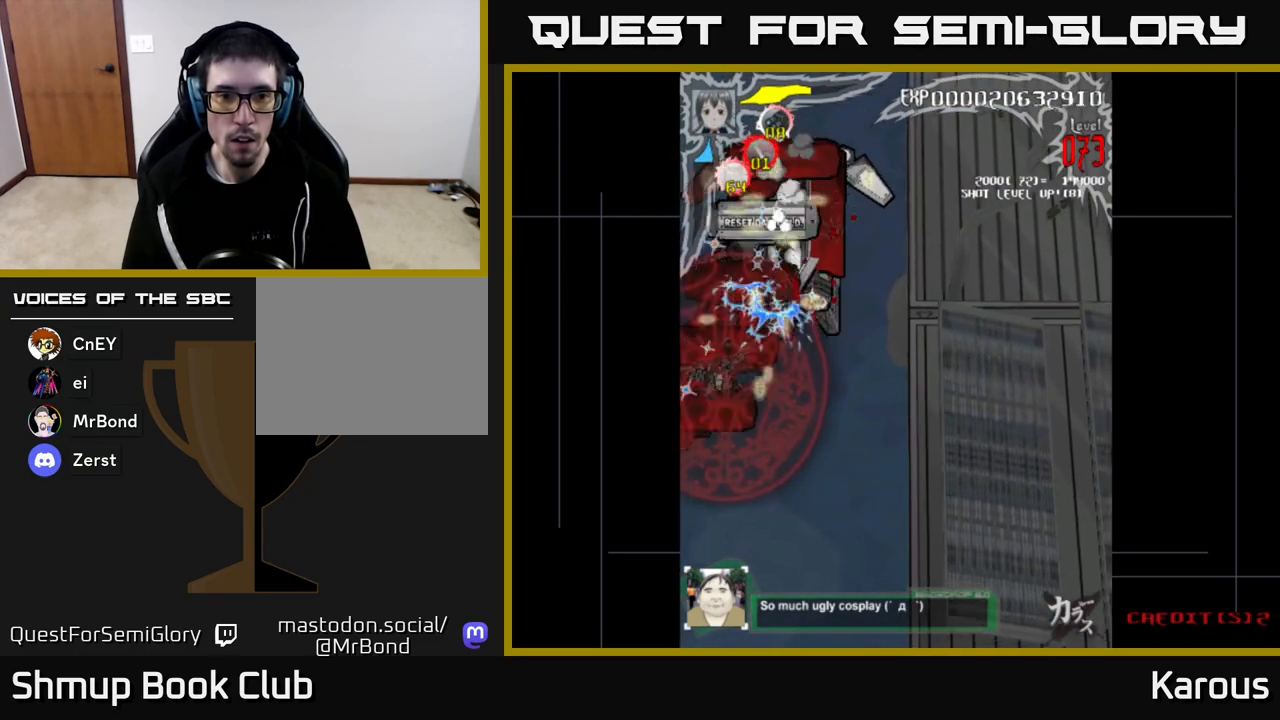
{"buttons": ["B", "DPAD_UP"], "left_stick": "center", "right_stick": "center", "events": [[17, "DPAD_DOWN", "down"], [50, "B", "down"], [50, "DPAD_LEFT", "up"], [150, "B", "up"], [200, "B", "down"], [283, "B", "up"], [350, "B", "down"], [350, "DPAD_DOWN", "up"], [383, "DPAD_UP", "down"], [433, "B", "up"], [483, "B", "down"]]}
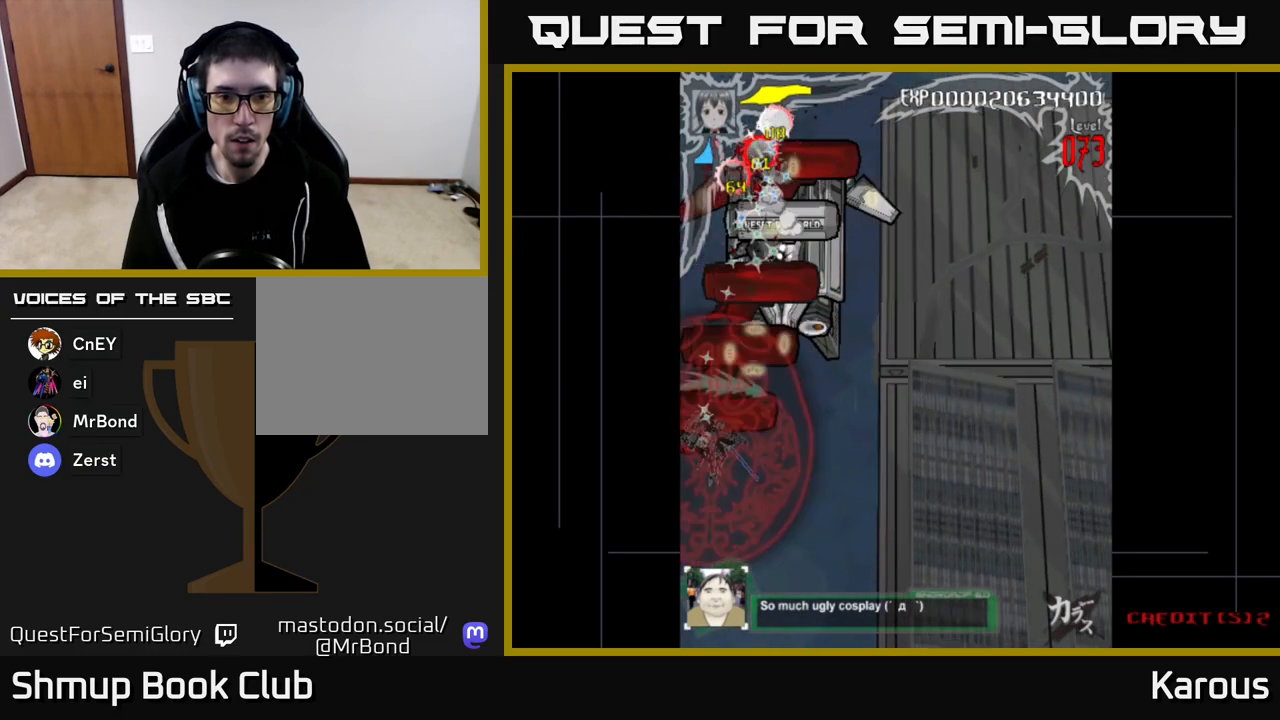
{"buttons": ["B", "DPAD_UP", "DPAD_RIGHT"], "left_stick": "center", "right_stick": "center", "events": [[17, "DPAD_RIGHT", "down"], [67, "DPAD_UP", "up"], [100, "B", "up"], [133, "B", "down"], [167, "DPAD_UP", "down"], [200, "DPAD_RIGHT", "up"], [250, "B", "up"], [317, "B", "down"], [417, "B", "up"], [467, "B", "down"], [500, "DPAD_RIGHT", "down"]]}
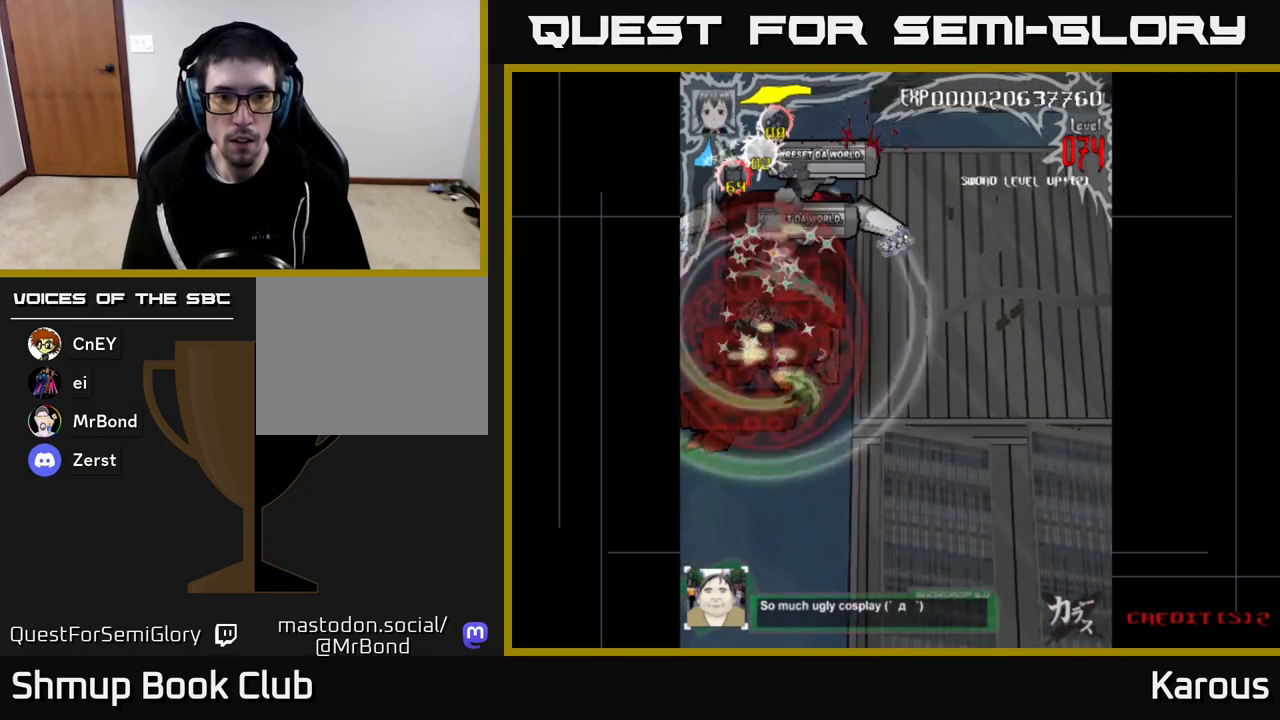
{"buttons": ["B", "DPAD_UP"], "left_stick": "center", "right_stick": "center", "events": [[83, "B", "up"], [83, "DPAD_RIGHT", "up"], [117, "B", "down"], [250, "B", "up"], [250, "DPAD_UP", "up"], [267, "DPAD_RIGHT", "down"], [300, "B", "down"], [350, "DPAD_UP", "down"], [367, "DPAD_RIGHT", "up"], [417, "B", "up"], [450, "B", "down"]]}
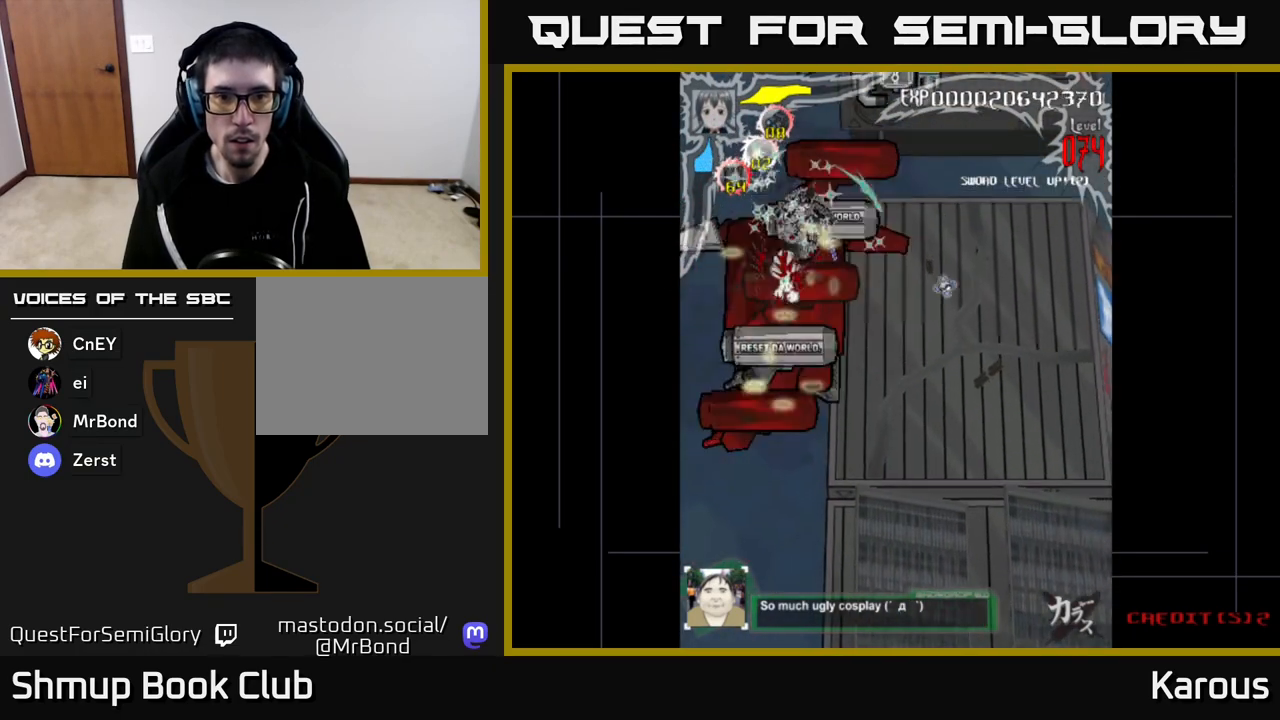
{"buttons": ["B", "DPAD_DOWN"], "left_stick": "center", "right_stick": "center", "events": [[33, "DPAD_RIGHT", "down"], [83, "B", "up"], [133, "B", "down"], [183, "DPAD_UP", "up"], [233, "DPAD_RIGHT", "up"], [250, "B", "up"], [267, "DPAD_DOWN", "down"], [300, "B", "down"], [400, "B", "up"], [450, "B", "down"]]}
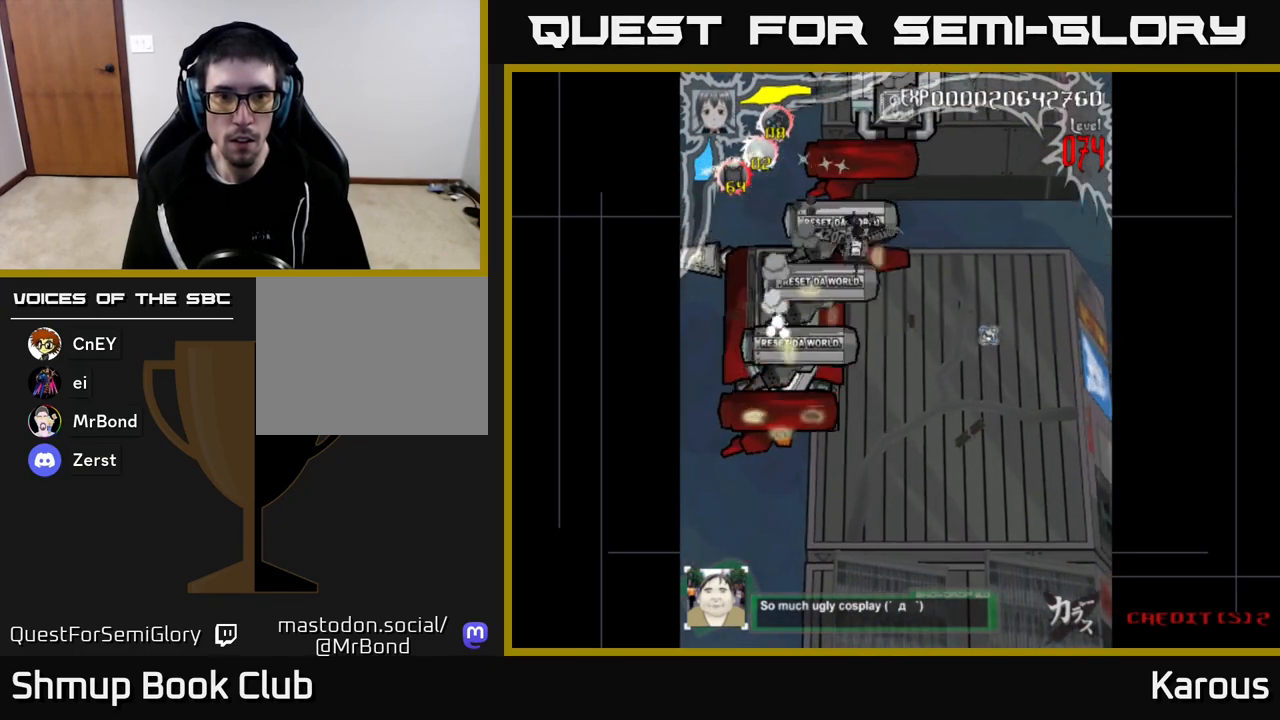
{"buttons": ["A", "DPAD_DOWN"], "left_stick": "center", "right_stick": "center", "events": [[67, "B", "up"], [133, "B", "down"], [250, "B", "up"], [300, "B", "down"], [417, "B", "up"], [483, "A", "down"]]}
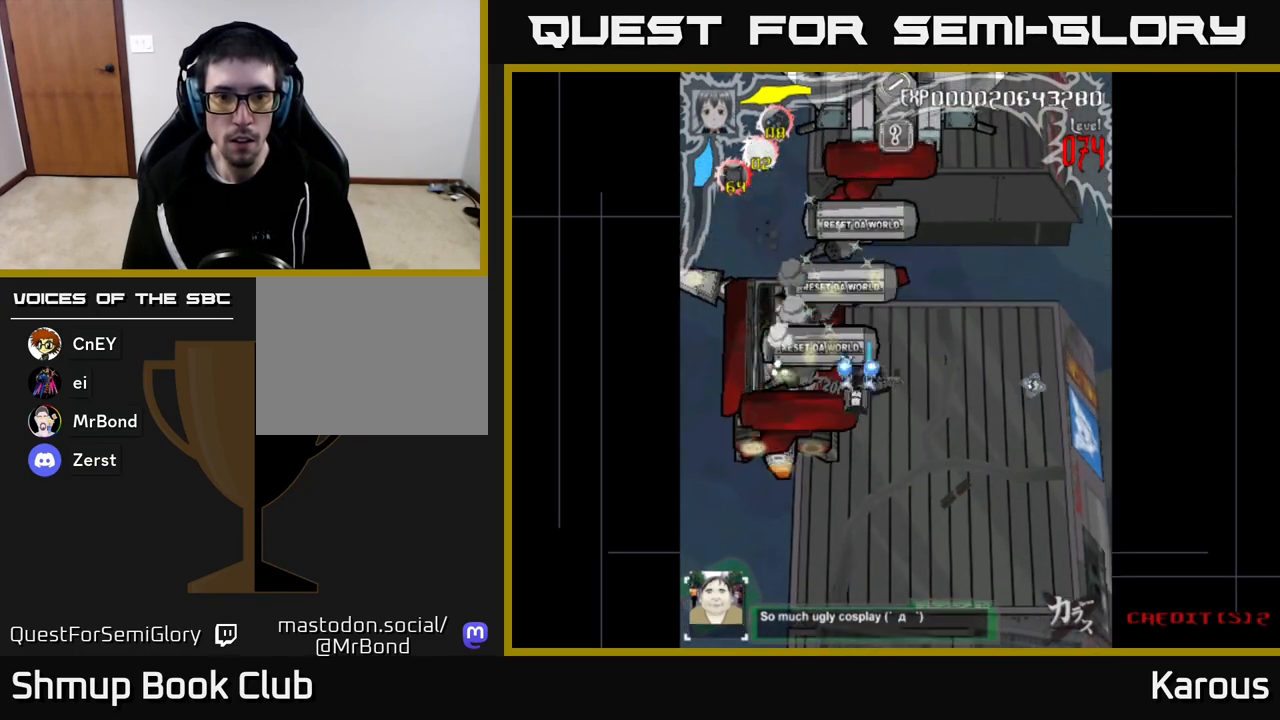
{"buttons": ["A", "DPAD_UP"], "left_stick": "center", "right_stick": "center", "events": [[233, "DPAD_LEFT", "down"], [350, "DPAD_DOWN", "up"], [400, "DPAD_UP", "down"], [433, "DPAD_LEFT", "up"]]}
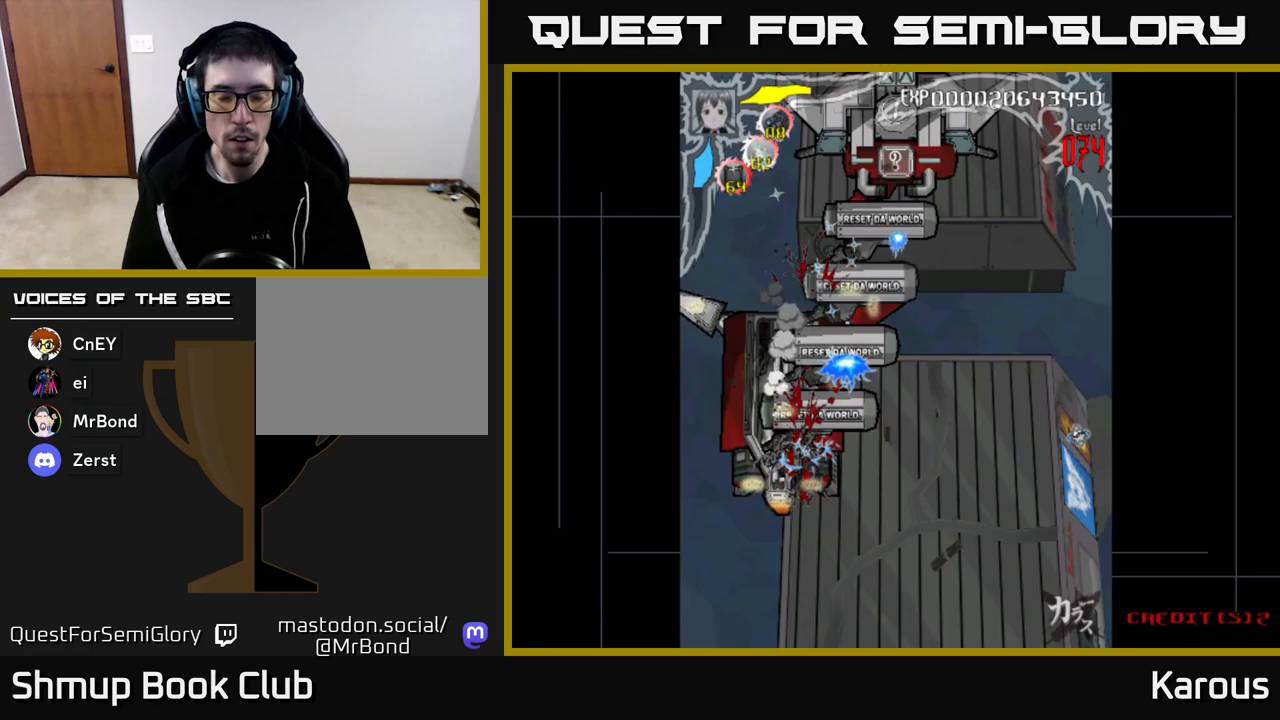
{"buttons": ["A", "DPAD_DOWN"], "left_stick": "center", "right_stick": "center", "events": [[50, "DPAD_RIGHT", "down"], [133, "DPAD_RIGHT", "up"], [150, "DPAD_UP", "up"], [183, "DPAD_DOWN", "down"]]}
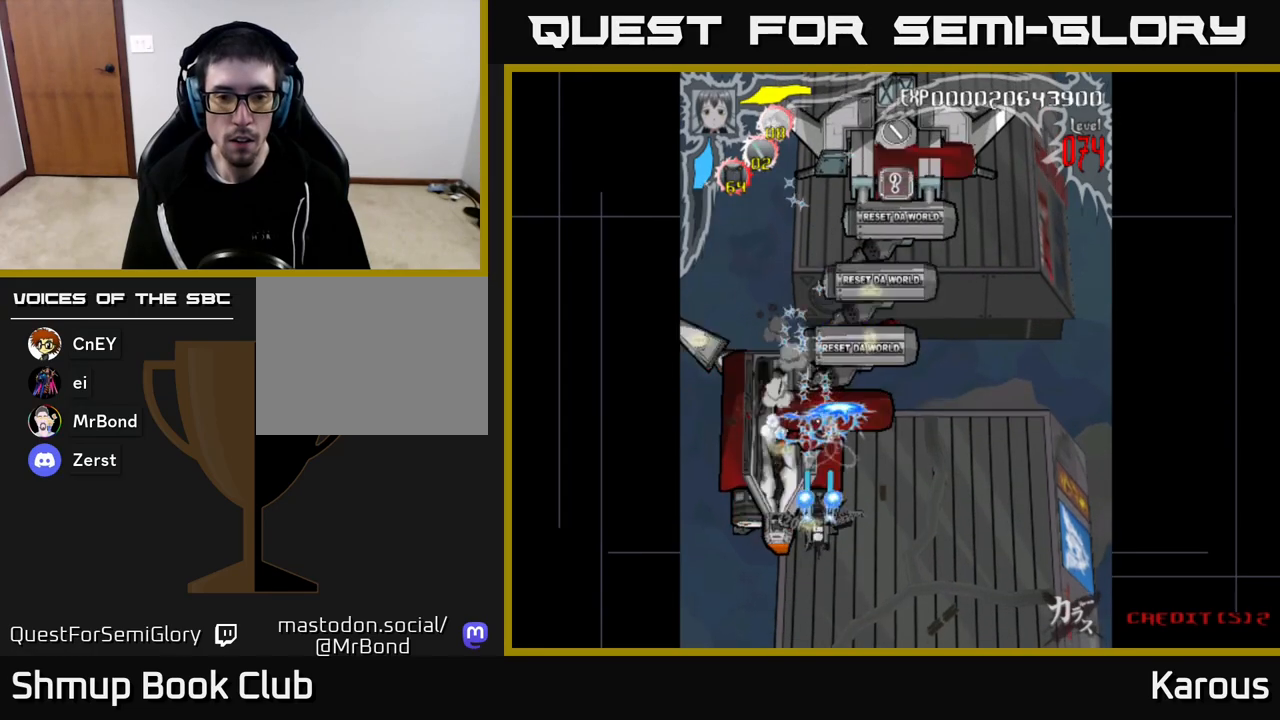
{"buttons": ["DPAD_UP"], "left_stick": "center", "right_stick": "center", "events": [[17, "DPAD_LEFT", "down"], [33, "DPAD_DOWN", "up"], [183, "DPAD_LEFT", "up"], [200, "DPAD_DOWN", "down"], [400, "DPAD_DOWN", "up"], [400, "DPAD_LEFT", "down"], [400, "X", "down"], [433, "A", "up"], [433, "DPAD_LEFT", "up"], [433, "DPAD_UP", "down"], [500, "X", "up"]]}
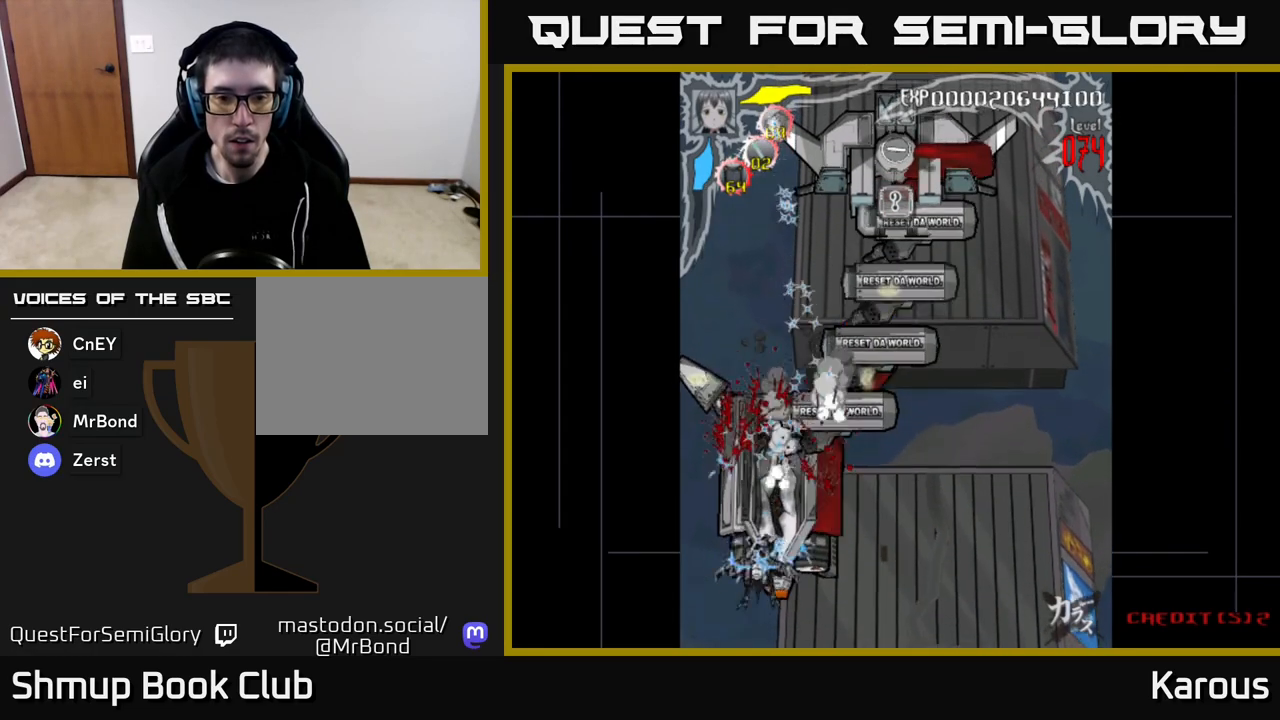
{"buttons": ["A", "DPAD_LEFT"], "left_stick": "center", "right_stick": "center", "events": [[67, "DPAD_RIGHT", "down"], [150, "DPAD_UP", "up"], [217, "DPAD_DOWN", "down"], [233, "DPAD_RIGHT", "up"], [233, "X", "down"], [367, "X", "up"], [417, "A", "down"], [483, "DPAD_DOWN", "up"], [500, "DPAD_LEFT", "down"]]}
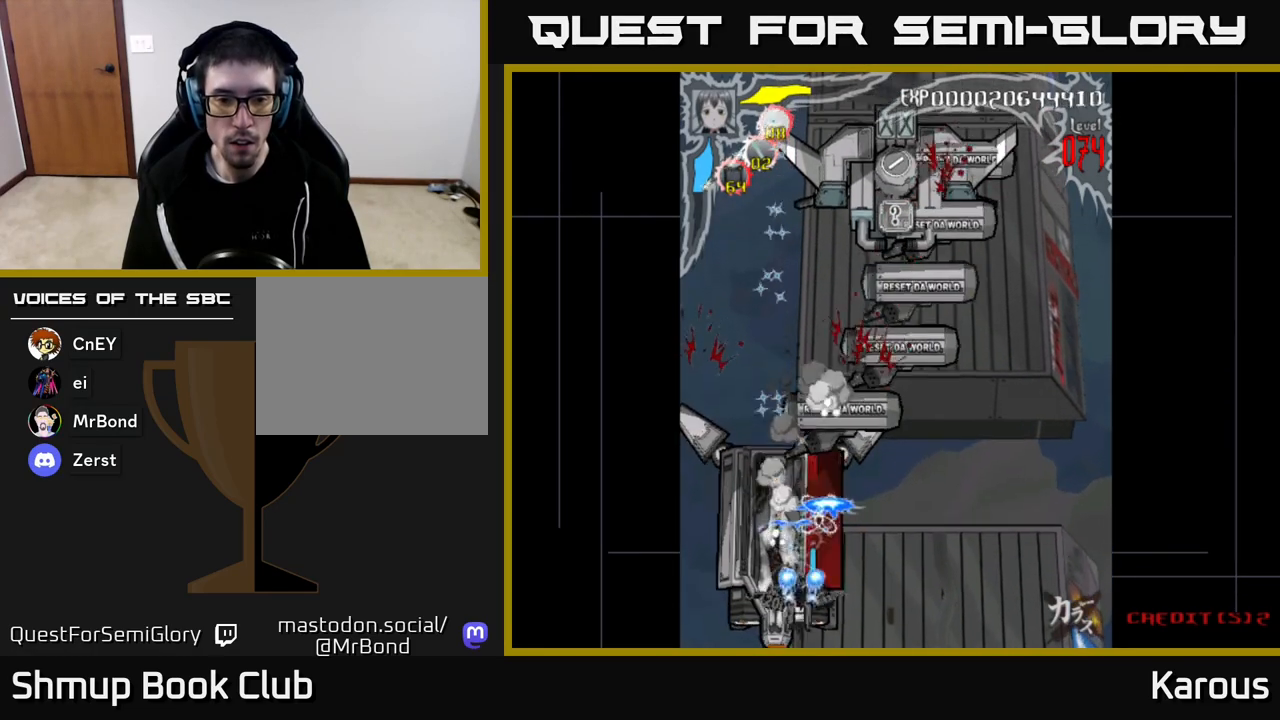
{"buttons": ["DPAD_UP", "DPAD_RIGHT"], "left_stick": "center", "right_stick": "center"}
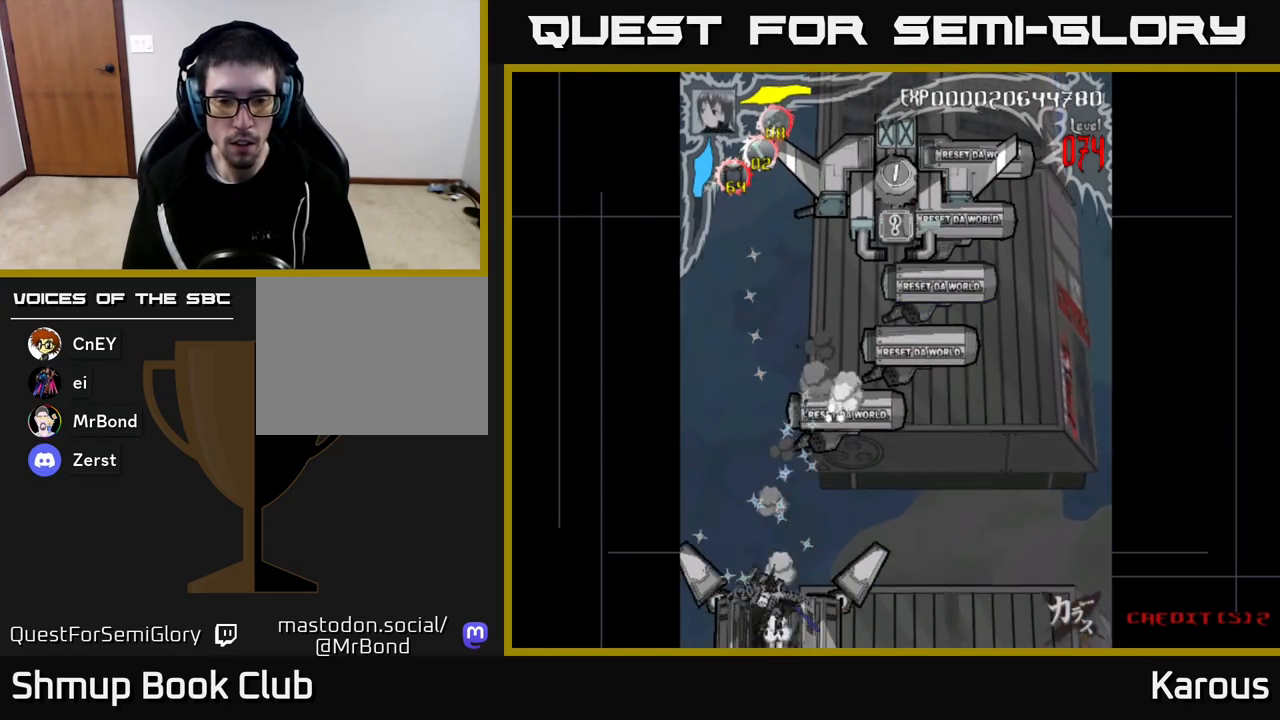
{"buttons": ["DPAD_UP", "DPAD_RIGHT"], "left_stick": "center", "right_stick": "center", "events": [[367, "DPAD_RIGHT", "up"], [433, "DPAD_RIGHT", "down"]]}
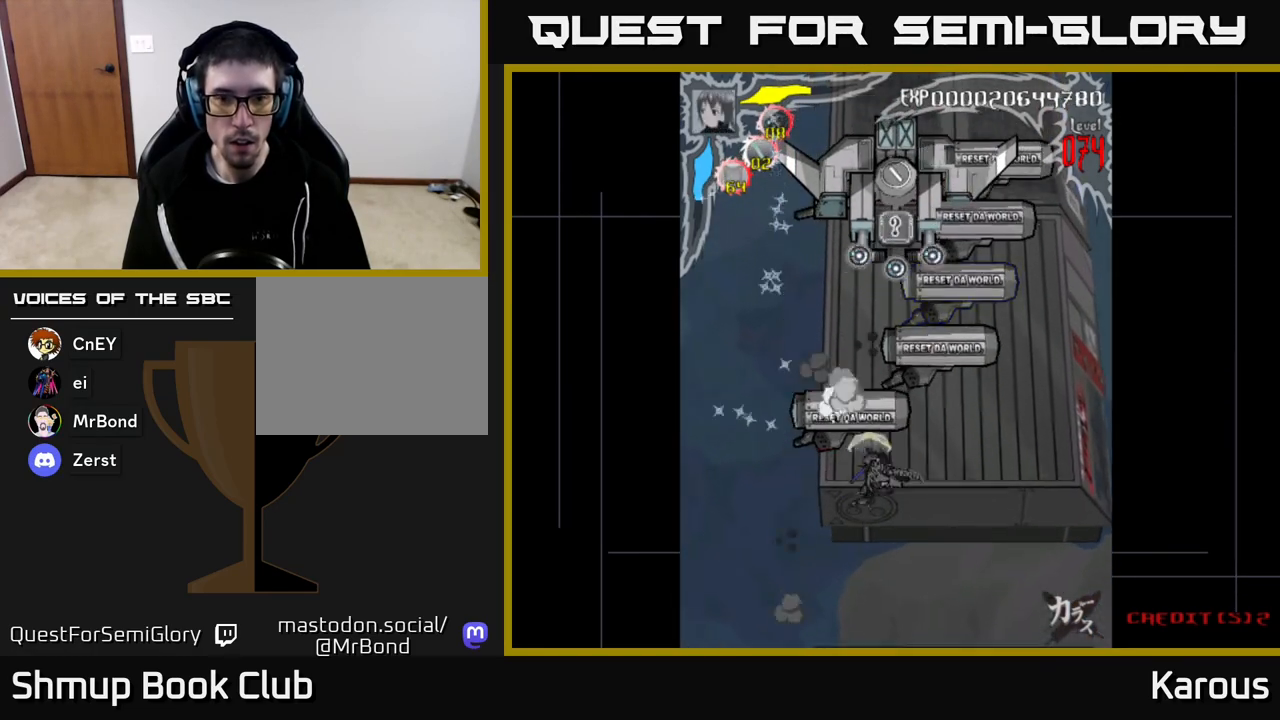
{"buttons": [], "left_stick": "center", "right_stick": "center", "events": [[33, "A", "down"], [417, "A", "up"], [433, "DPAD_RIGHT", "up"], [500, "DPAD_UP", "up"]]}
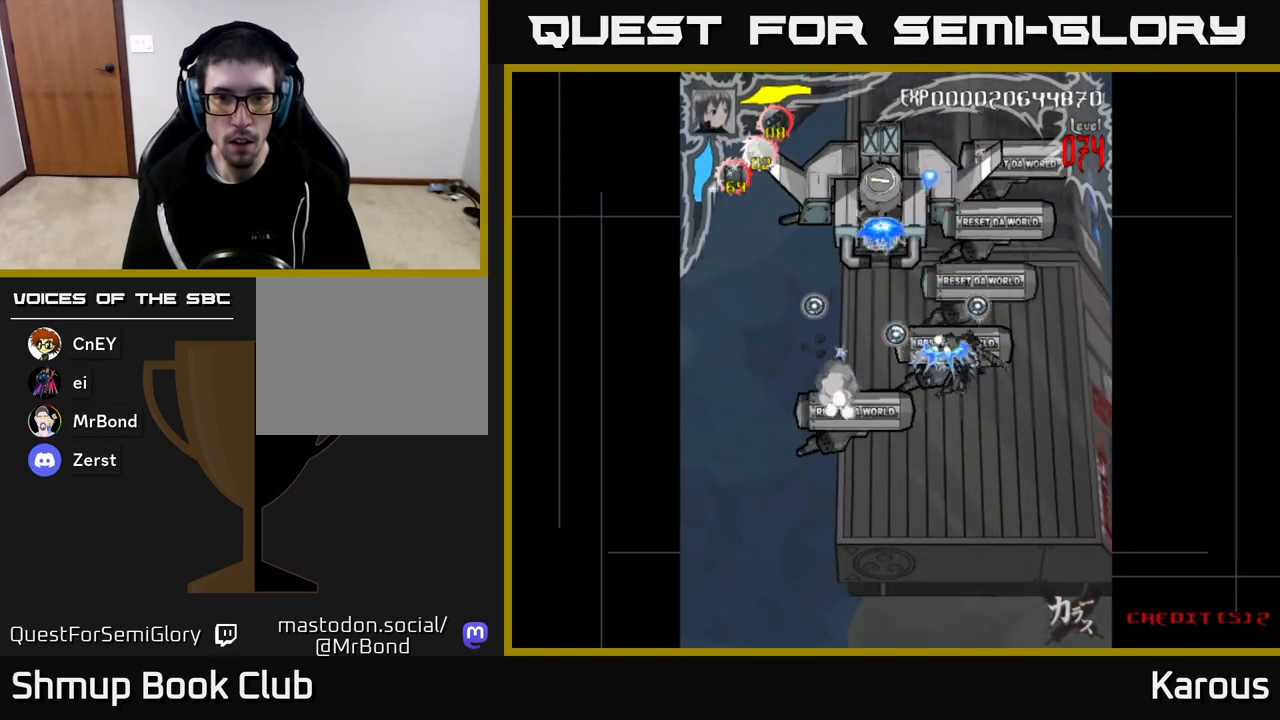
{"buttons": [], "left_stick": "center", "right_stick": "center", "events": []}
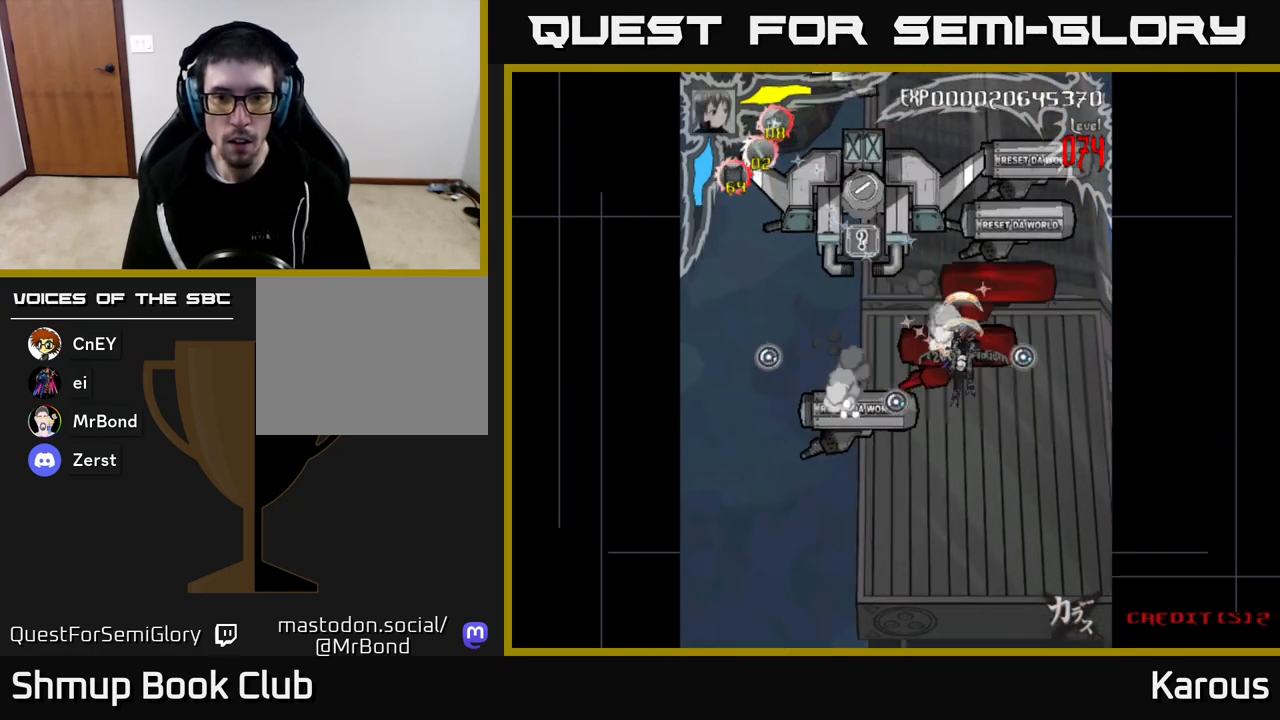
{"buttons": ["DPAD_UP"], "left_stick": "center", "right_stick": "center", "events": [[233, "DPAD_RIGHT", "down"], [367, "DPAD_UP", "down"], [400, "DPAD_RIGHT", "up"]]}
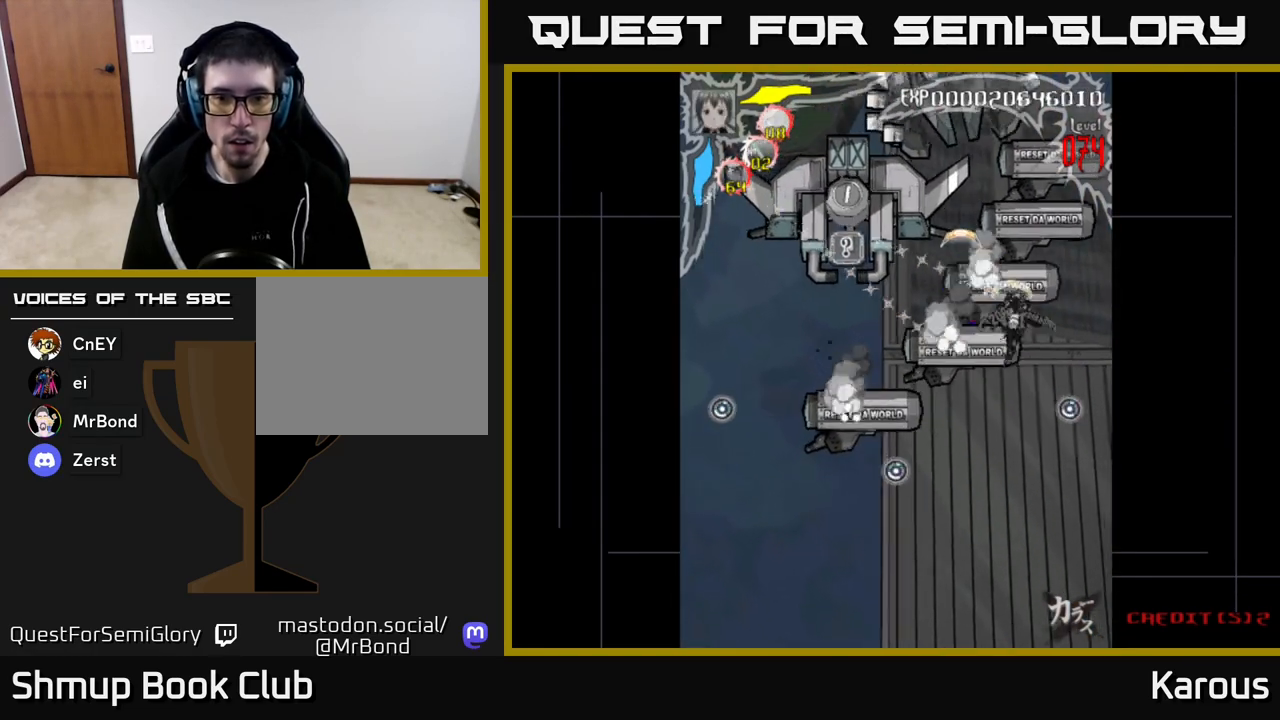
{"buttons": [], "left_stick": "center", "right_stick": "center", "events": [[17, "DPAD_UP", "up"]]}
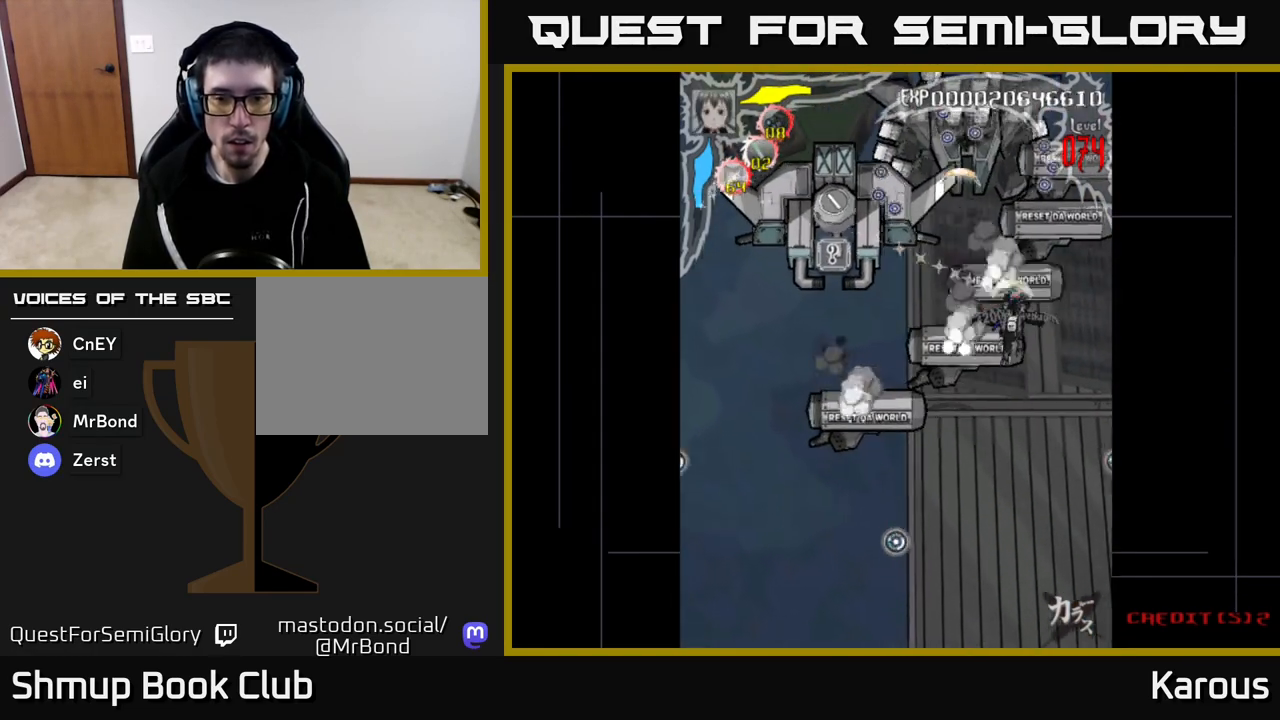
{"buttons": [], "left_stick": "center", "right_stick": "center", "events": []}
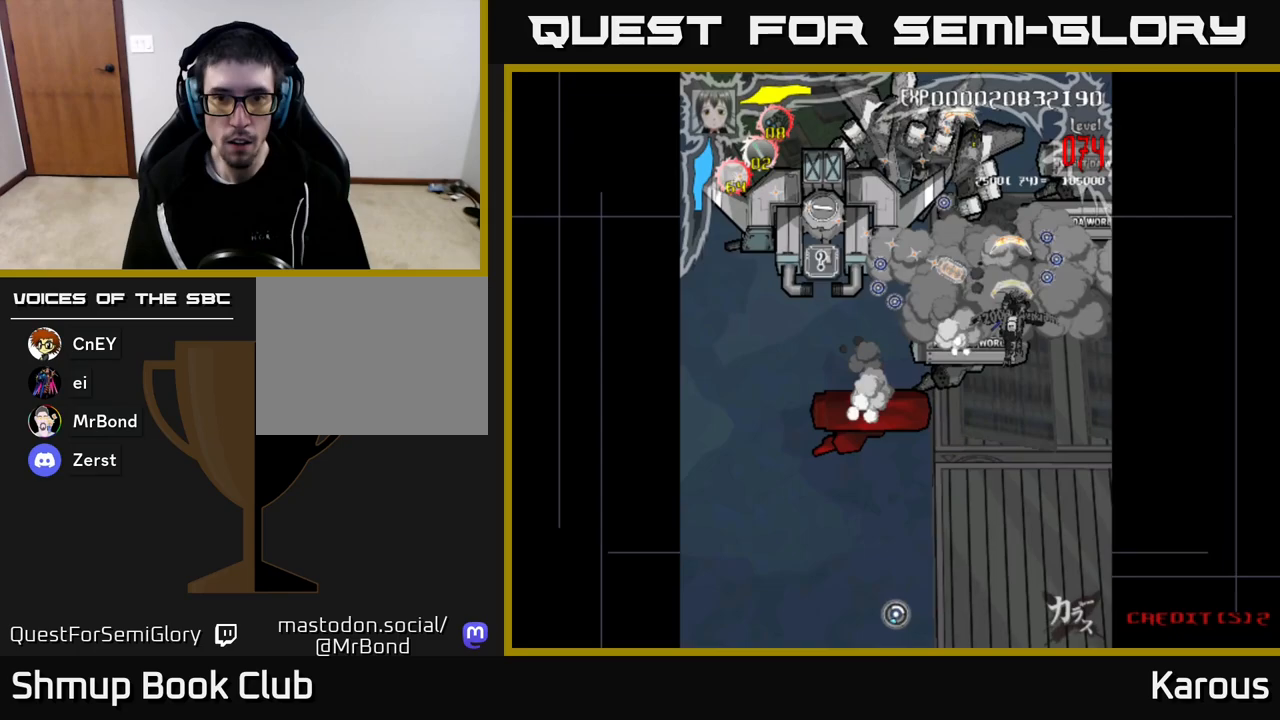
{"buttons": [], "left_stick": "center", "right_stick": "center", "events": [[133, "DPAD_LEFT", "down"], [233, "DPAD_DOWN", "down"], [283, "DPAD_LEFT", "up"], [467, "DPAD_DOWN", "up"]]}
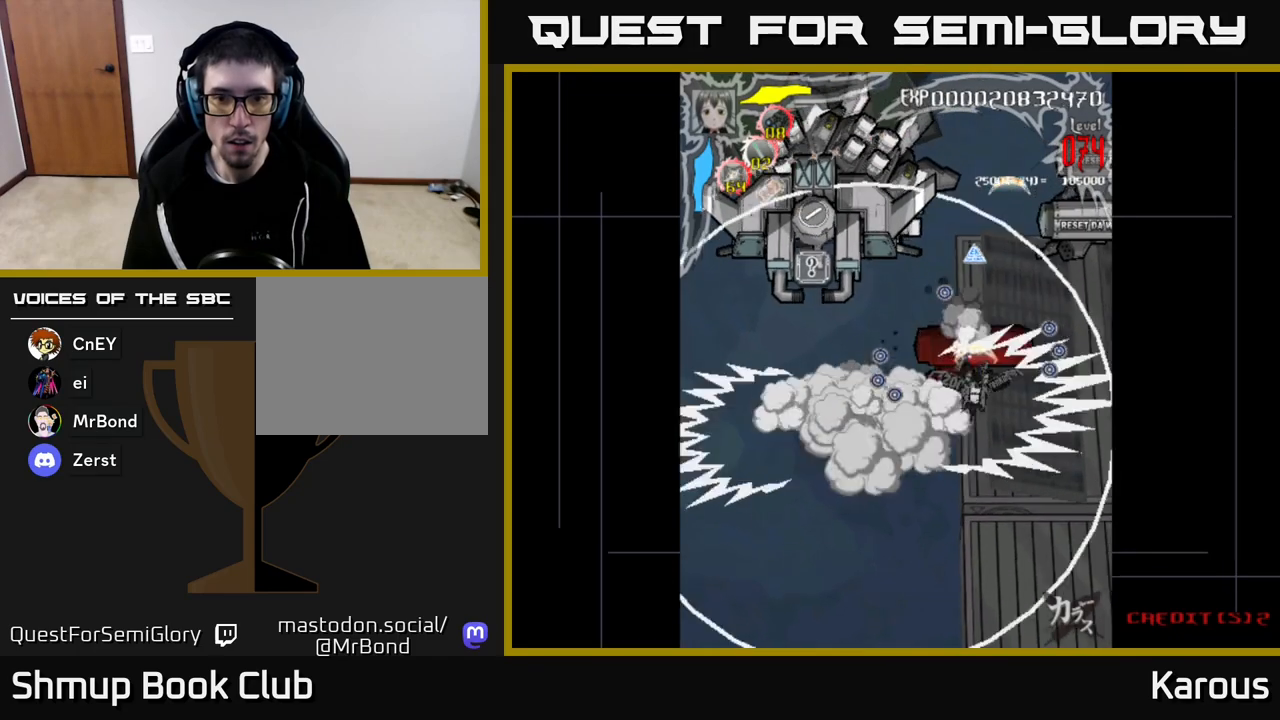
{"buttons": ["DPAD_UP", "DPAD_LEFT"], "left_stick": "center", "right_stick": "center", "events": [[300, "DPAD_DOWN", "down"], [350, "DPAD_RIGHT", "down"], [383, "DPAD_DOWN", "up"], [433, "DPAD_RIGHT", "up"], [450, "DPAD_UP", "down"], [500, "DPAD_LEFT", "down"]]}
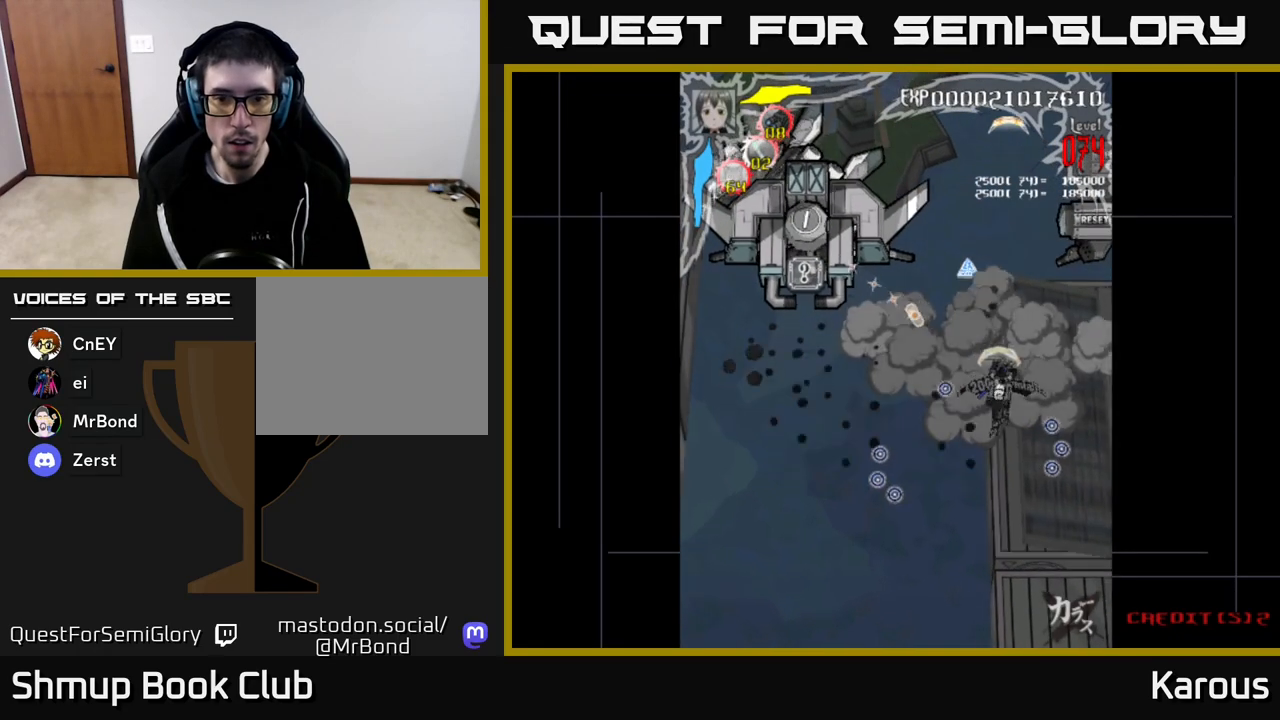
{"buttons": ["A", "DPAD_DOWN", "DPAD_LEFT"], "left_stick": "center", "right_stick": "center", "events": [[117, "DPAD_UP", "up"], [233, "DPAD_DOWN", "down"], [283, "A", "down"], [333, "DPAD_DOWN", "up"], [483, "DPAD_DOWN", "down"]]}